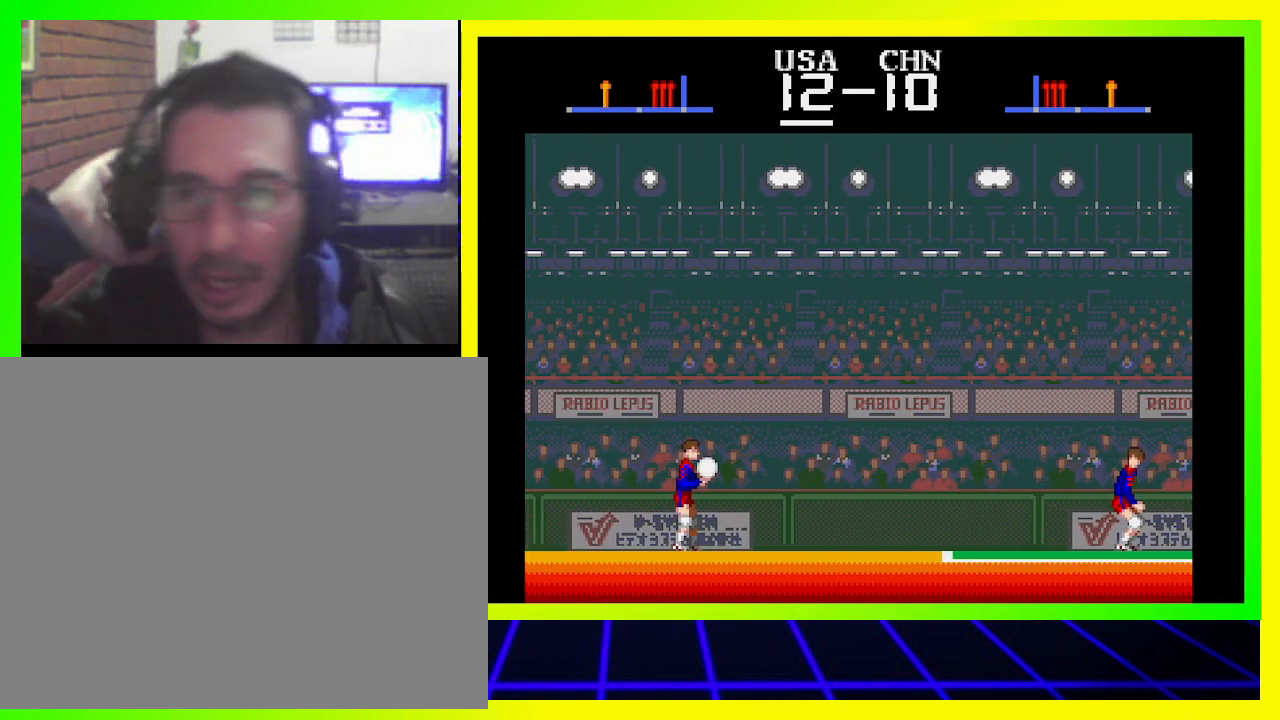
Gameplay with a controller (PlayStation layout); each line is a JSON object with the inputs held at the frame after it. "events" lists button and stick changes between this image and that frame as [ms after this image, input, new state], when the widget could be followed in between. Not read: R3.
{"buttons": ["DPAD_RIGHT"], "left_stick": "center", "right_stick": "center", "events": [[100, "DPAD_RIGHT", "down"]]}
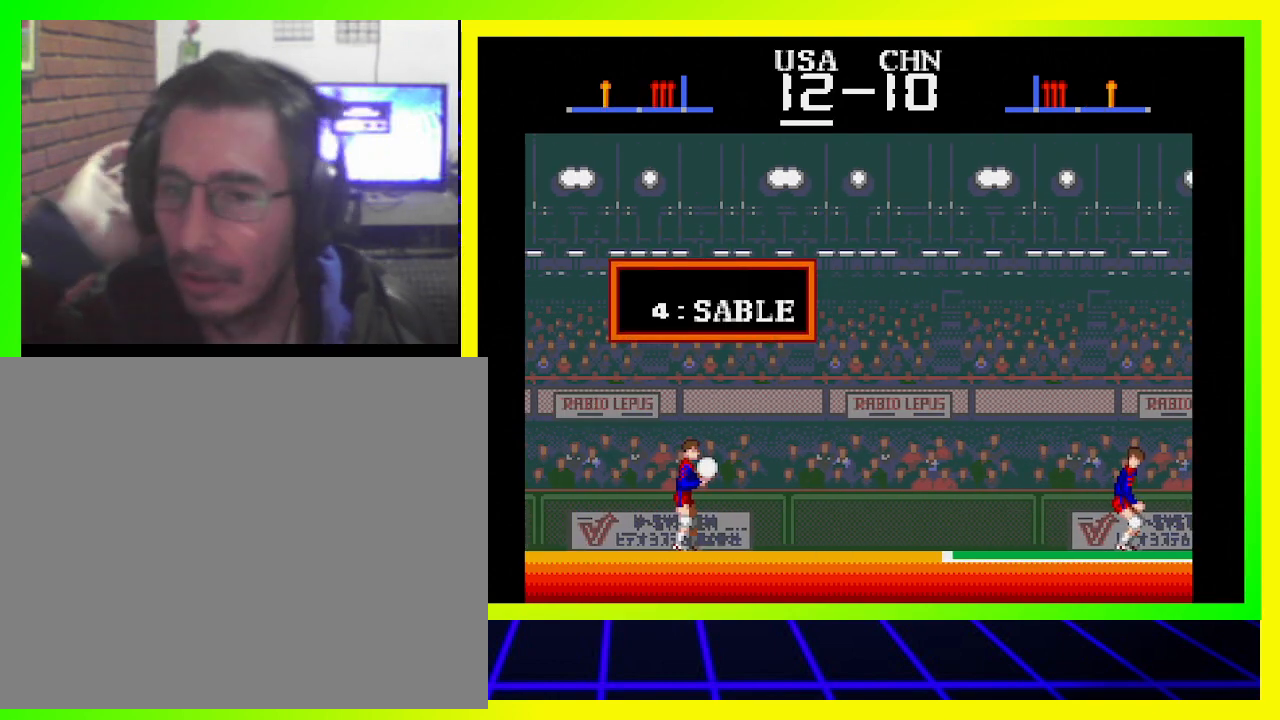
{"buttons": ["DPAD_RIGHT"], "left_stick": "center", "right_stick": "center", "events": [[67, "CIRCLE", "down"], [267, "CIRCLE", "up"]]}
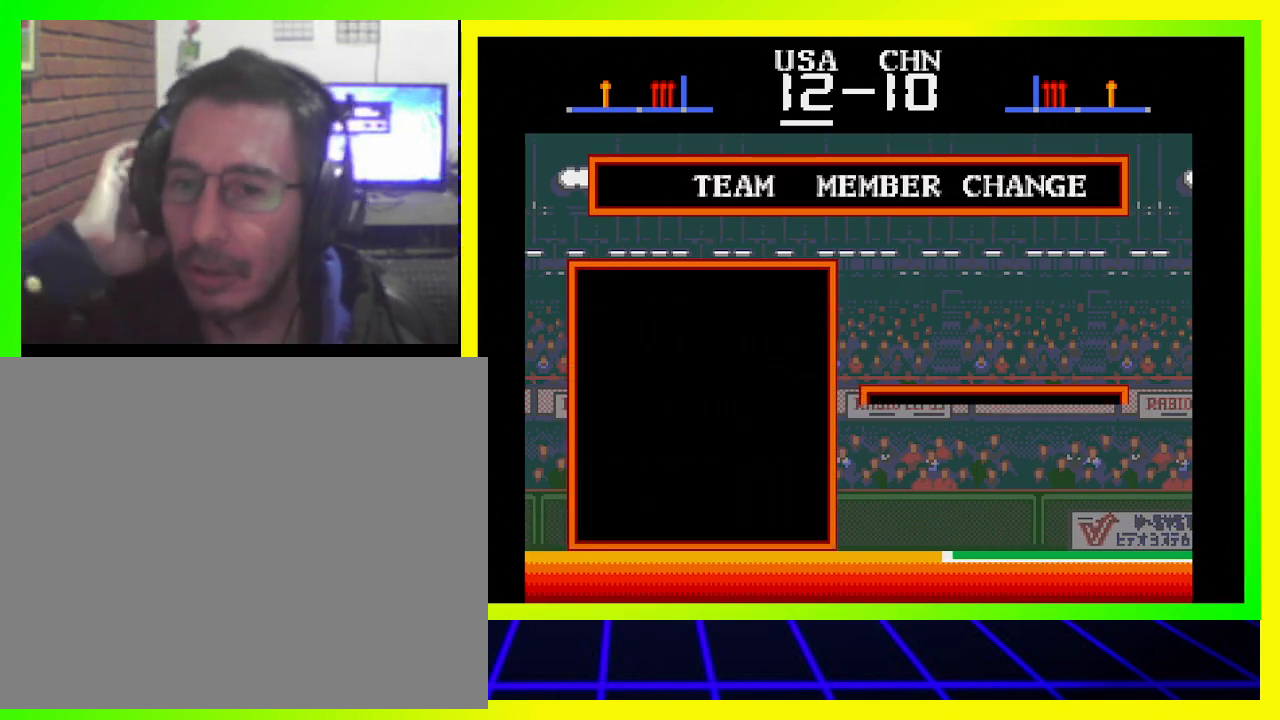
{"buttons": [], "left_stick": "center", "right_stick": "center", "events": [[367, "DPAD_RIGHT", "up"]]}
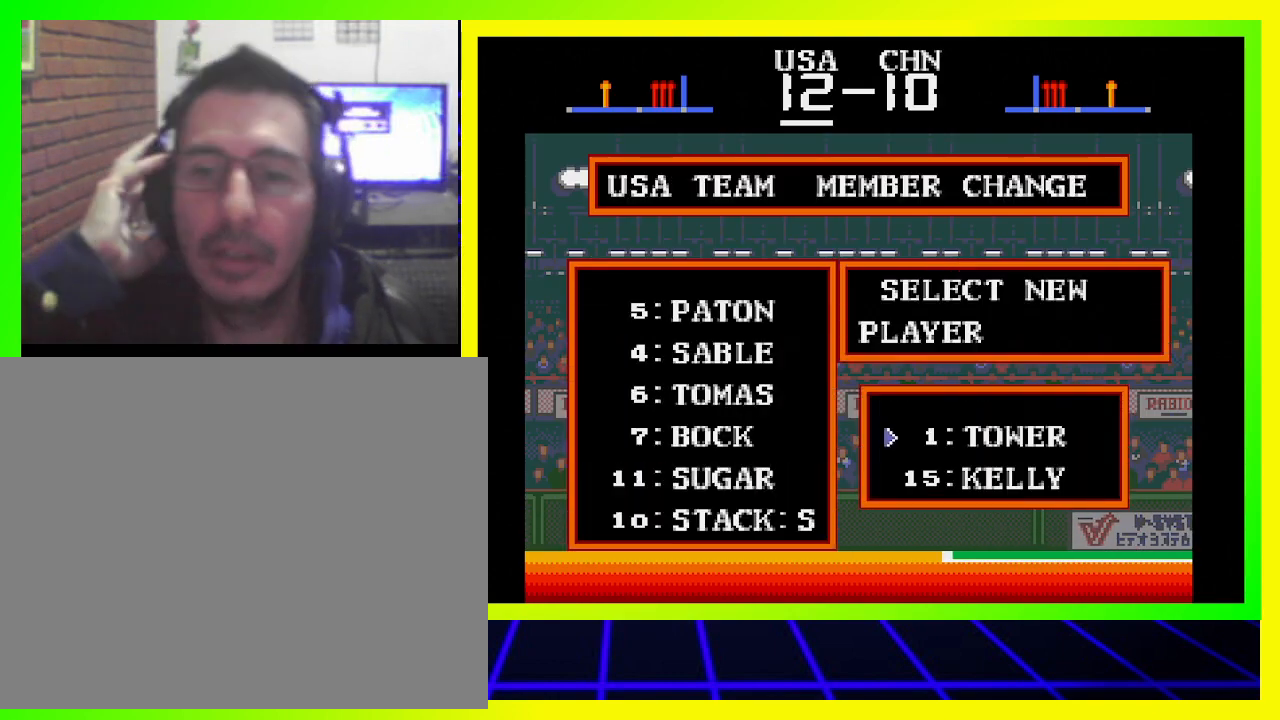
{"buttons": [], "left_stick": "center", "right_stick": "center", "events": []}
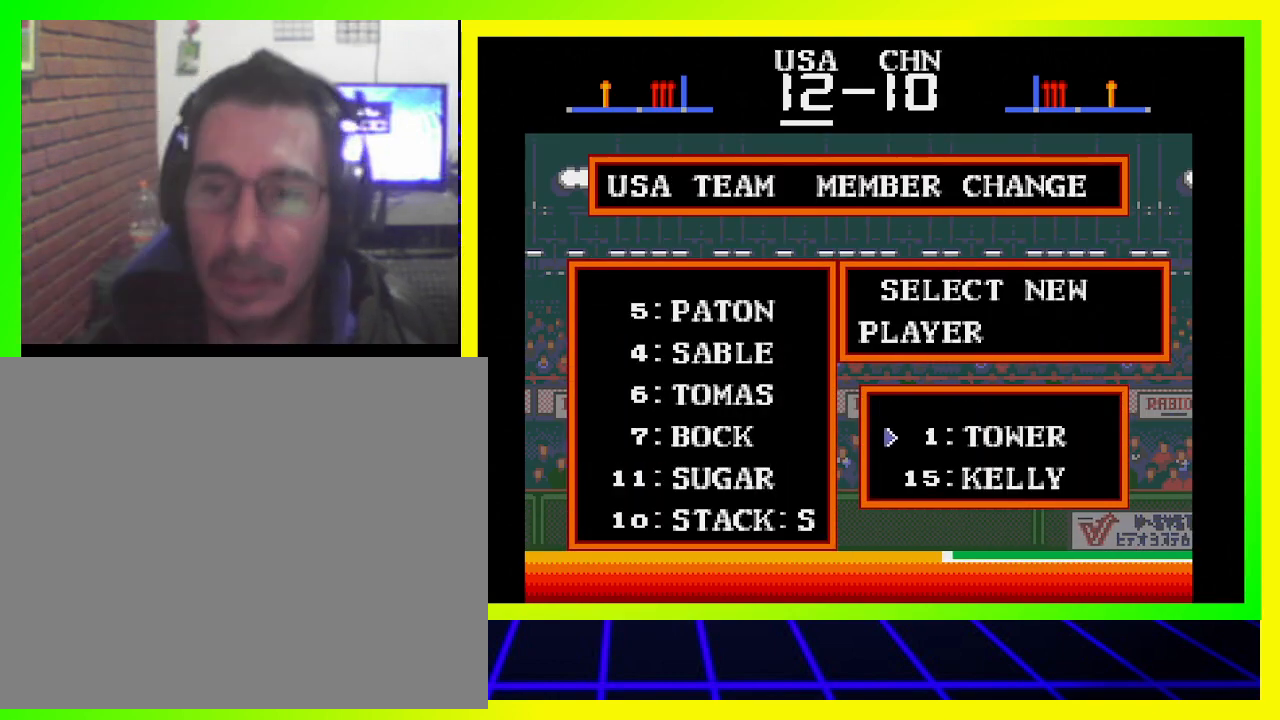
{"buttons": [], "left_stick": "center", "right_stick": "center", "events": []}
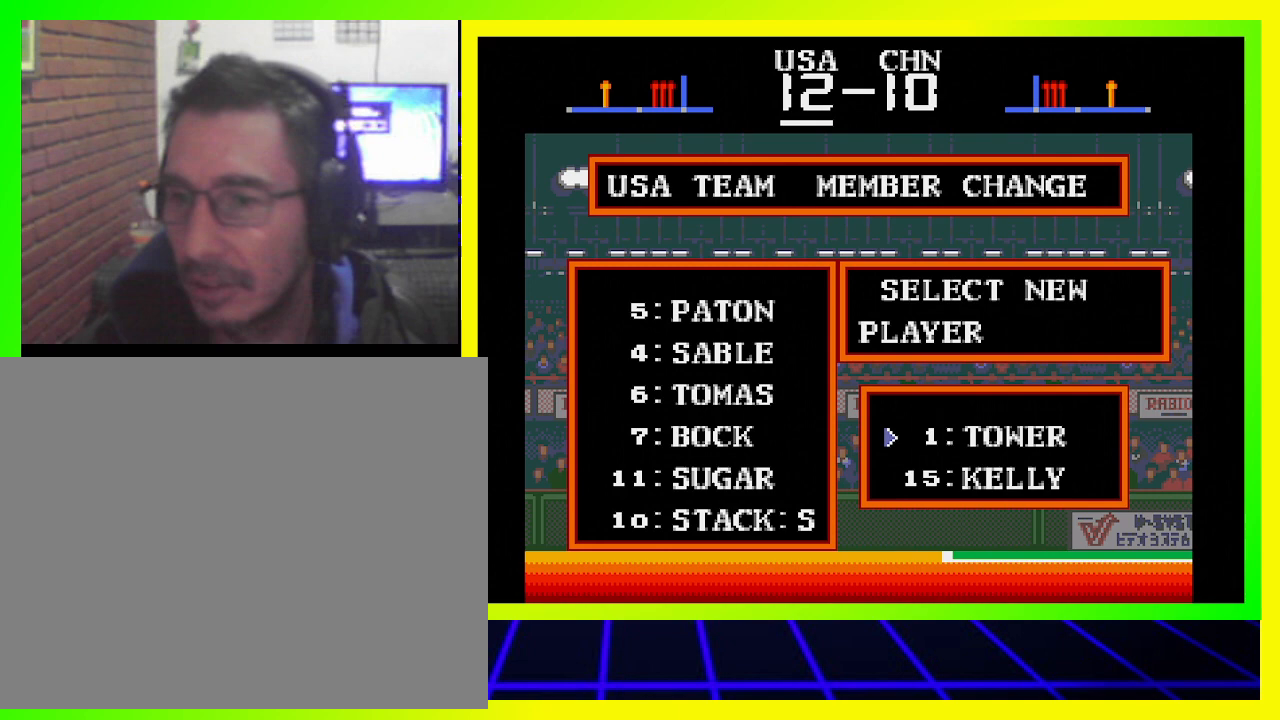
{"buttons": [], "left_stick": "center", "right_stick": "center", "events": [[167, "CROSS", "down"], [300, "CROSS", "up"]]}
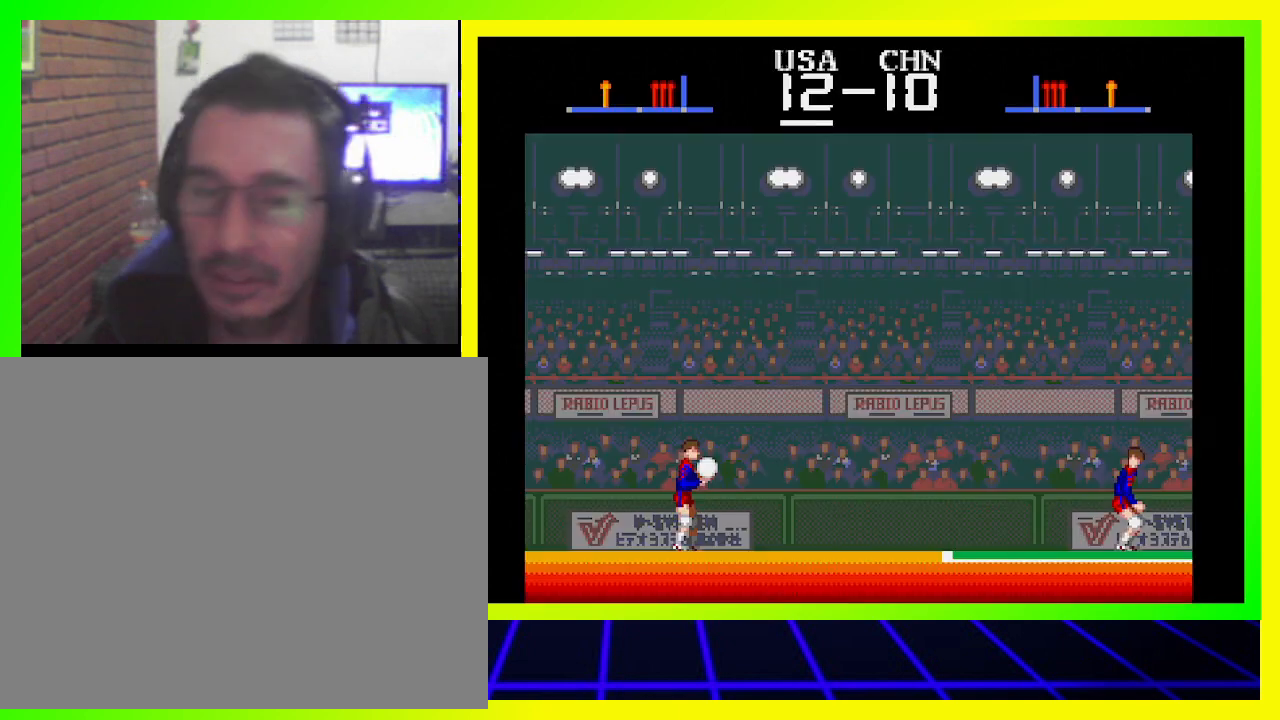
{"buttons": [], "left_stick": "center", "right_stick": "center", "events": []}
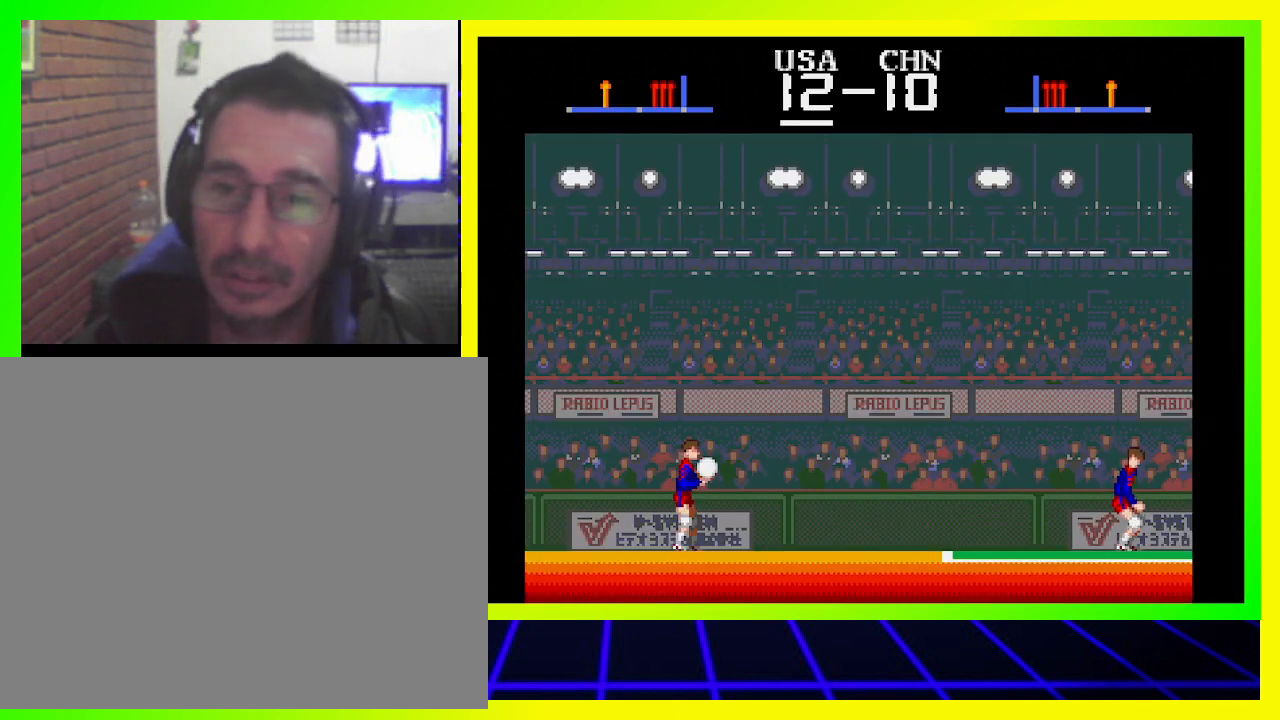
{"buttons": [], "left_stick": "center", "right_stick": "center", "events": []}
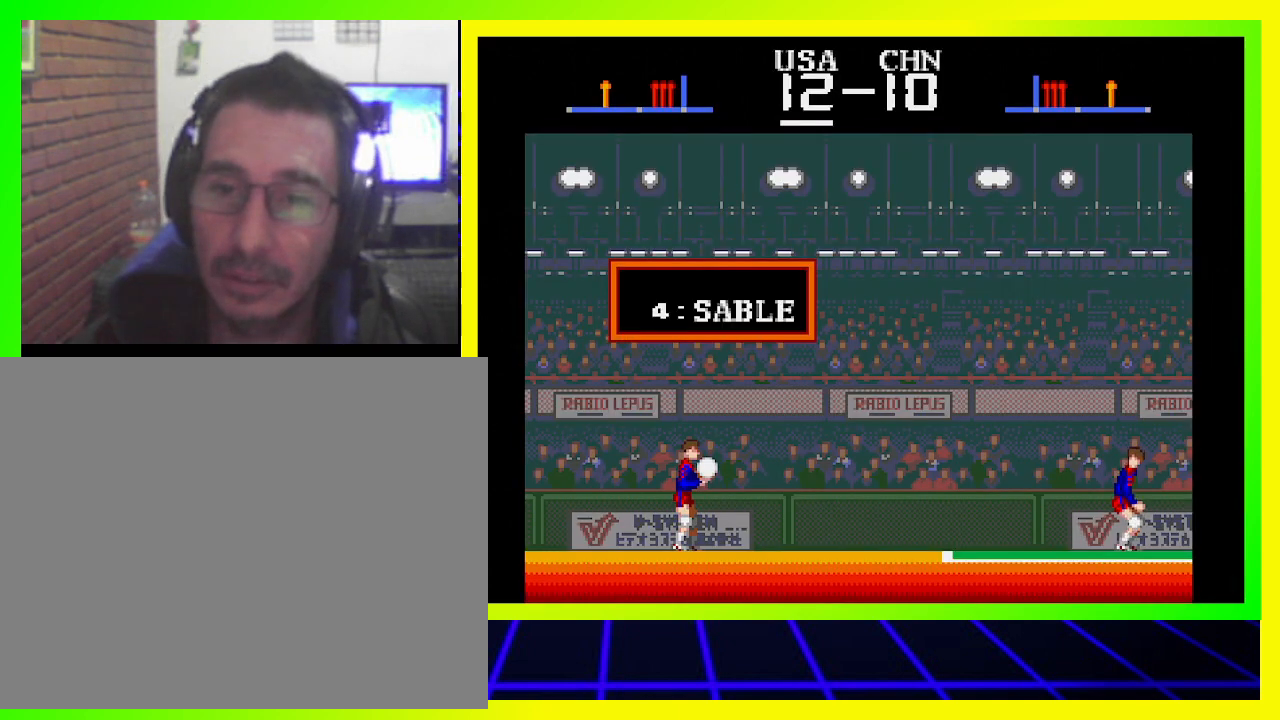
{"buttons": ["SQUARE", "DPAD_RIGHT"], "left_stick": "center", "right_stick": "center", "events": [[433, "DPAD_RIGHT", "down"], [467, "SQUARE", "down"]]}
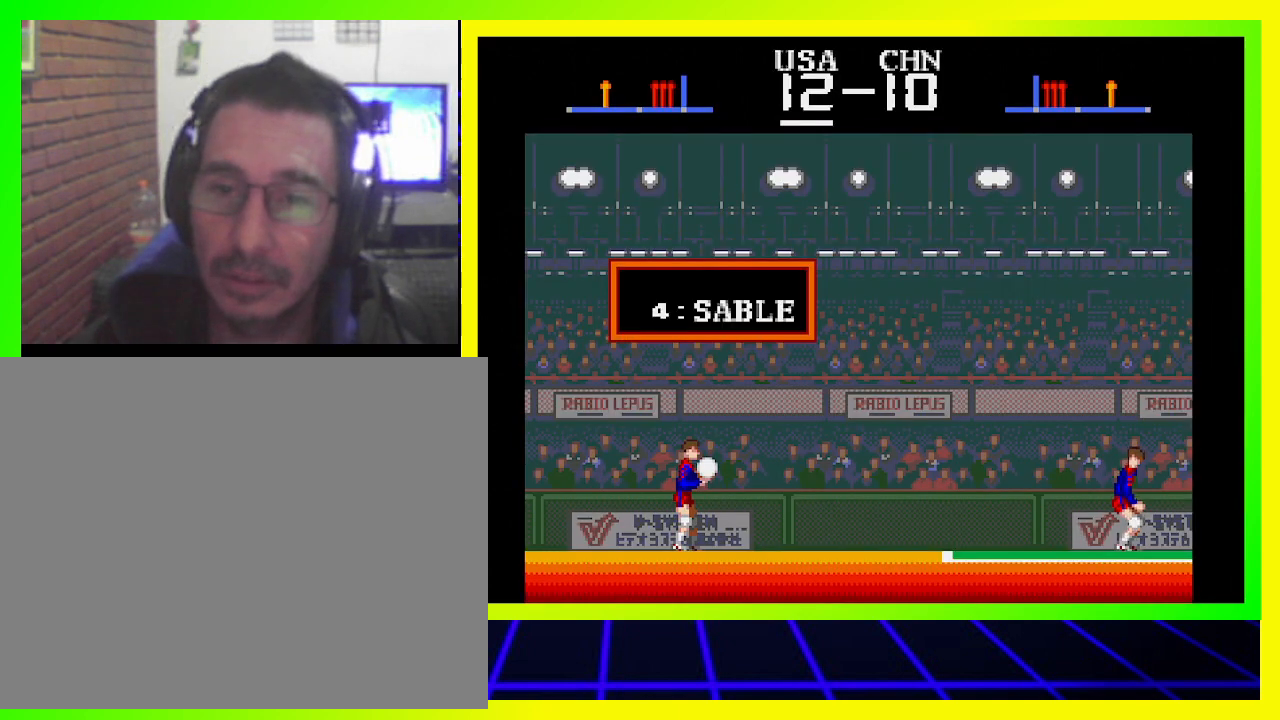
{"buttons": ["DPAD_RIGHT"], "left_stick": "center", "right_stick": "center", "events": [[500, "SQUARE", "up"]]}
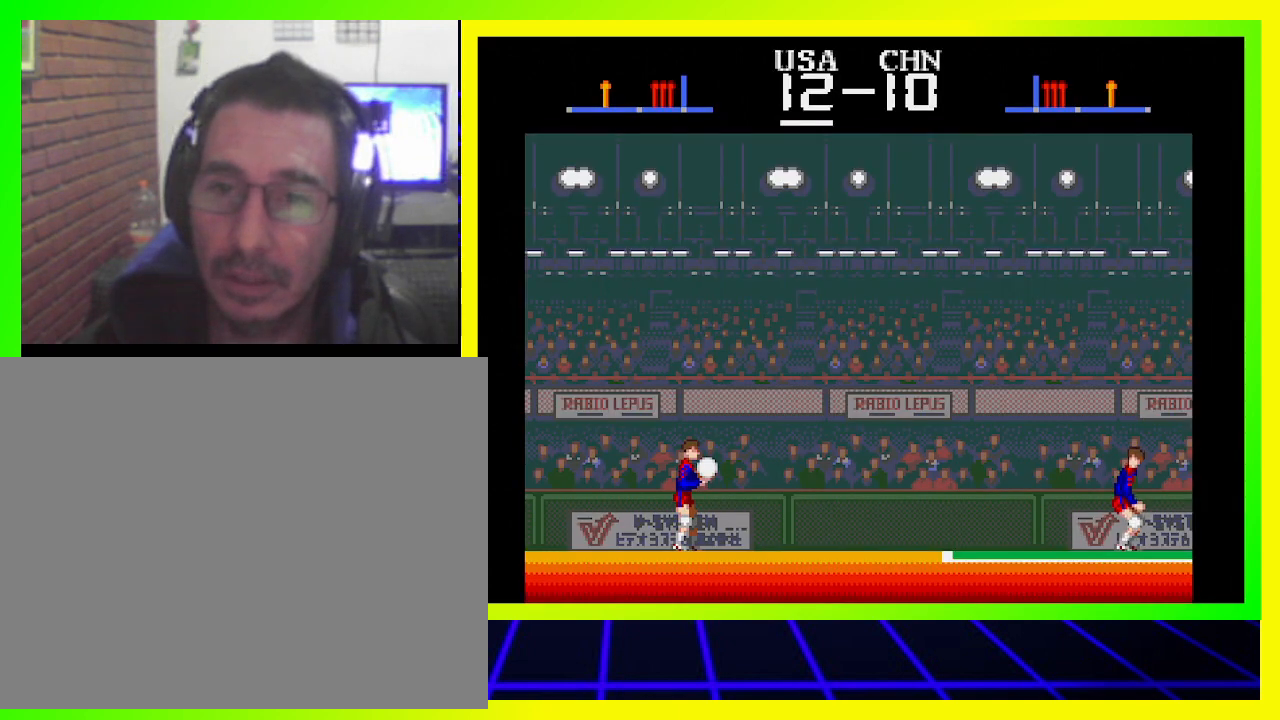
{"buttons": ["DPAD_RIGHT"], "left_stick": "center", "right_stick": "center", "events": []}
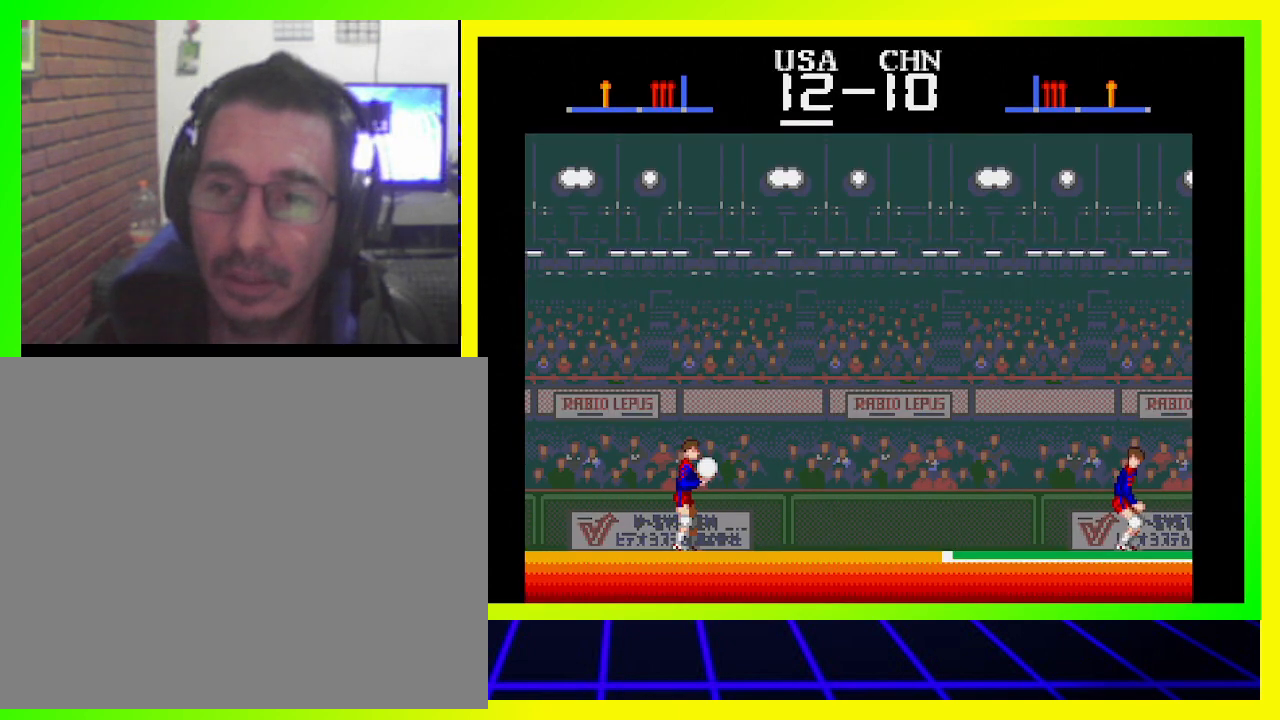
{"buttons": ["DPAD_RIGHT"], "left_stick": "center", "right_stick": "center", "events": [[33, "SQUARE", "down"], [400, "SQUARE", "up"]]}
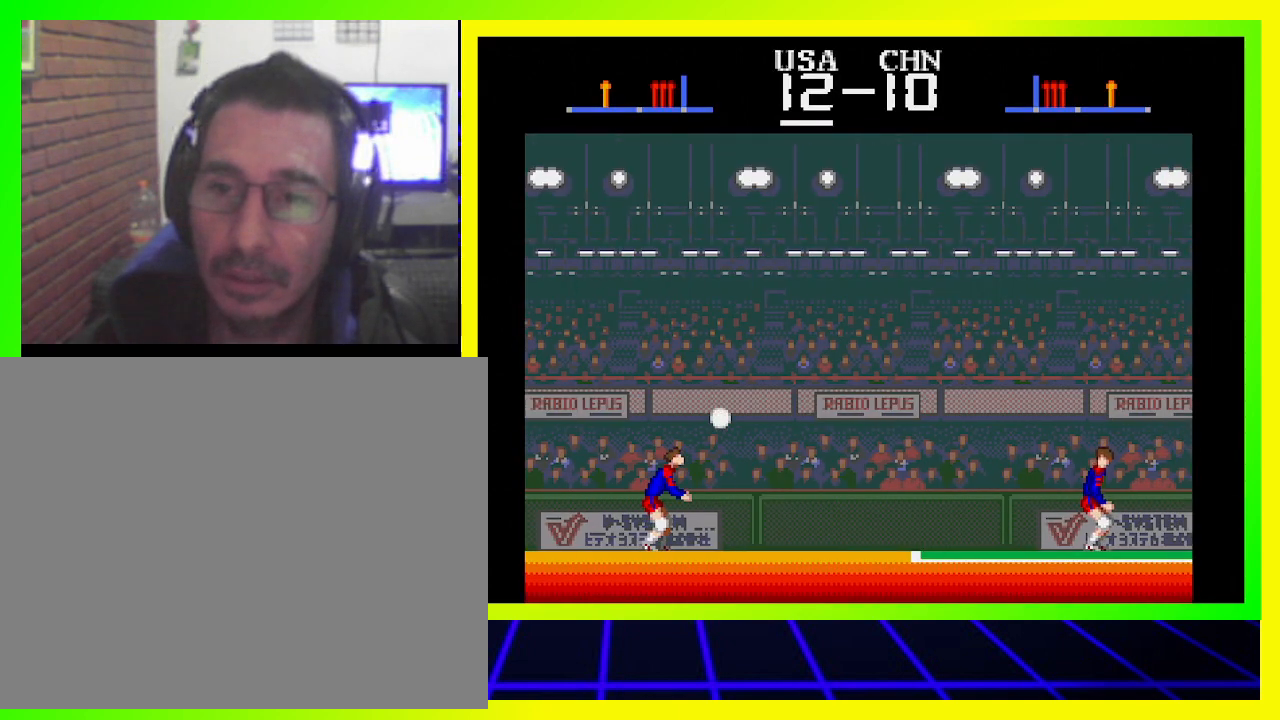
{"buttons": ["DPAD_RIGHT"], "left_stick": "center", "right_stick": "center", "events": []}
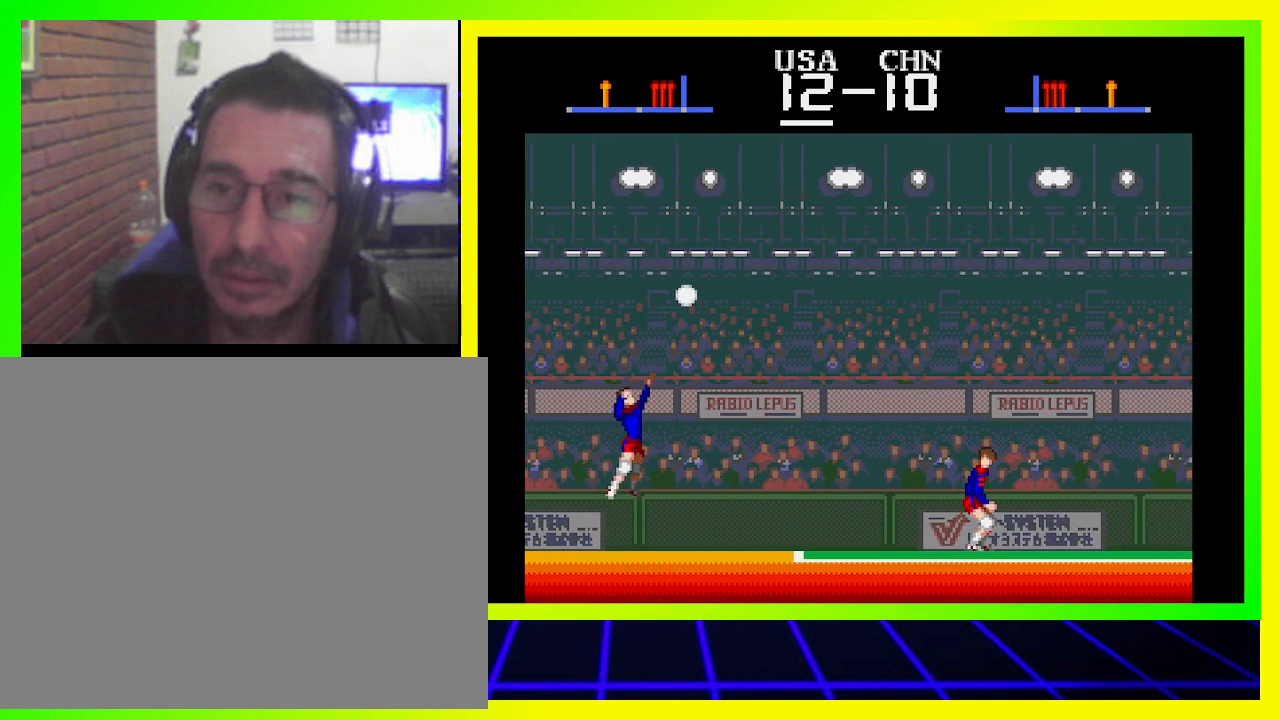
{"buttons": ["DPAD_RIGHT"], "left_stick": "center", "right_stick": "center", "events": []}
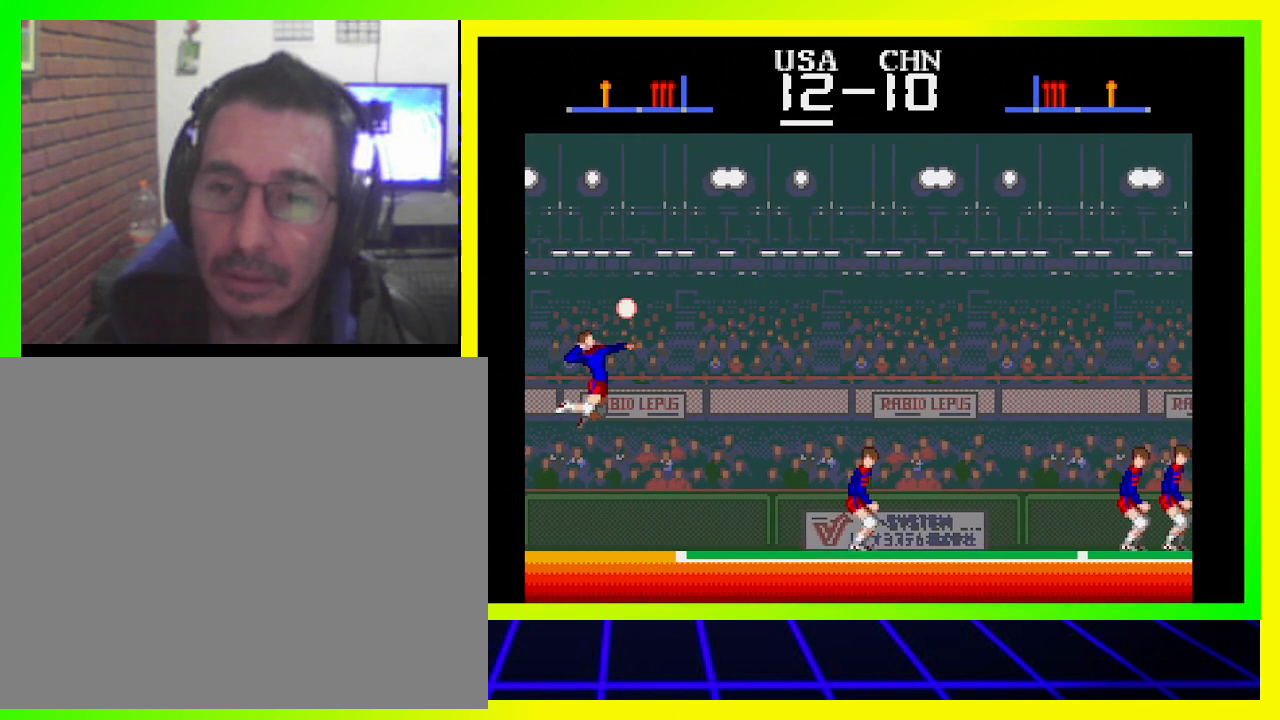
{"buttons": ["DPAD_RIGHT"], "left_stick": "center", "right_stick": "center", "events": [[133, "SQUARE", "down"], [300, "SQUARE", "up"]]}
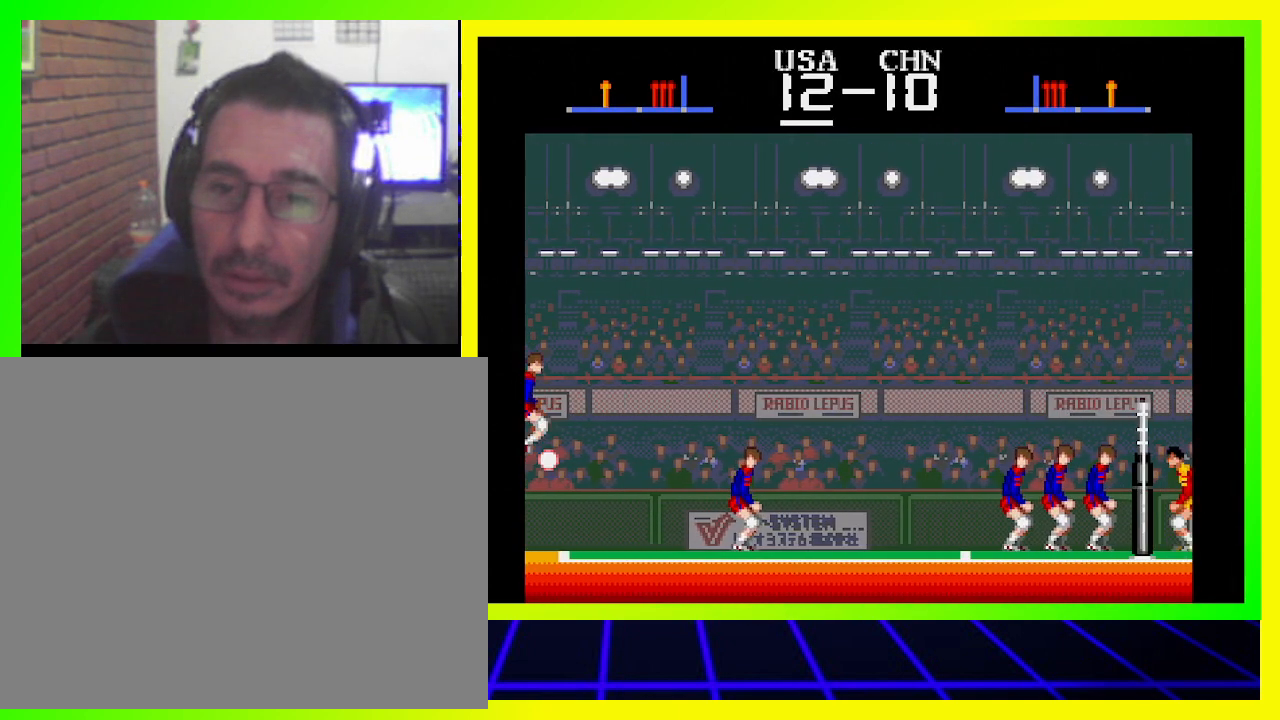
{"buttons": [], "left_stick": "center", "right_stick": "center", "events": [[433, "DPAD_RIGHT", "up"]]}